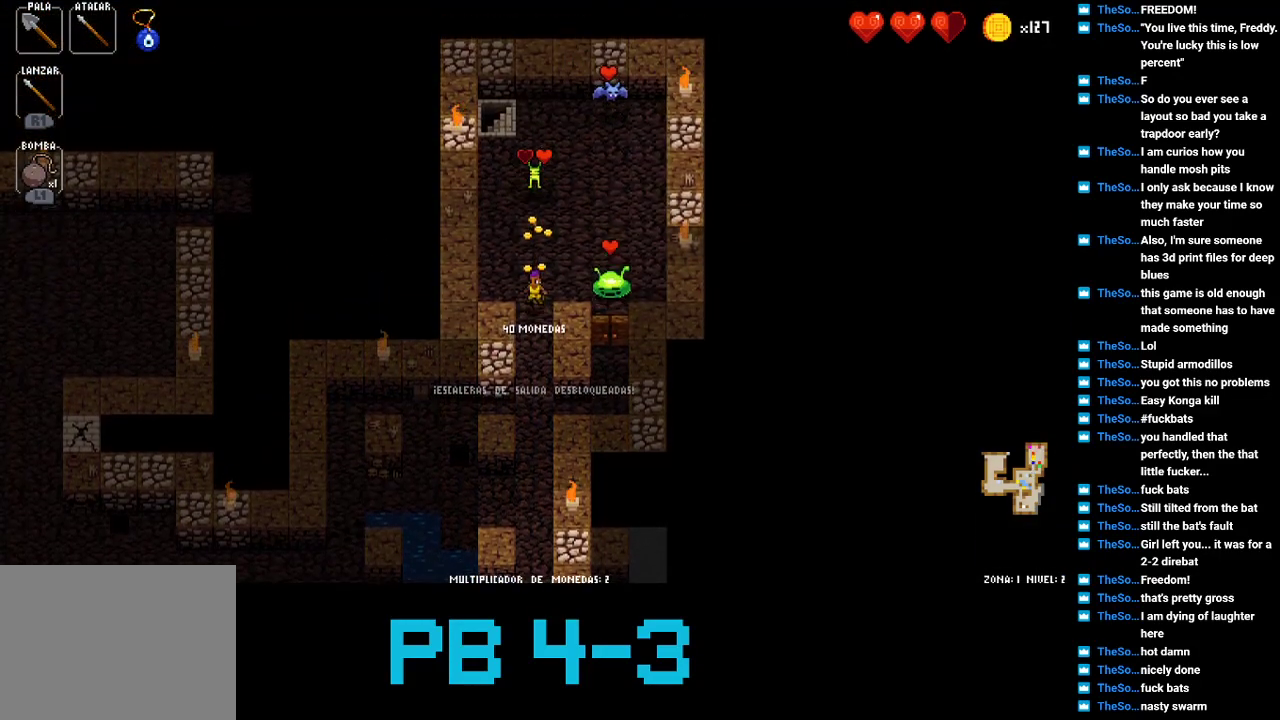
Gameplay with a controller (PlayStation layout); each line is a JSON object with the inputs held at the frame after it. "events" lists button and stick changes between this image and that frame as [ms after this image, input, new state], when the widget could be followed in between. Not read: L3 R3.
{"buttons": ["TRIANGLE"], "events": [[83, "TRIANGLE", "up"], [217, "SQUARE", "down"], [300, "SQUARE", "up"], [433, "TRIANGLE", "down"]]}
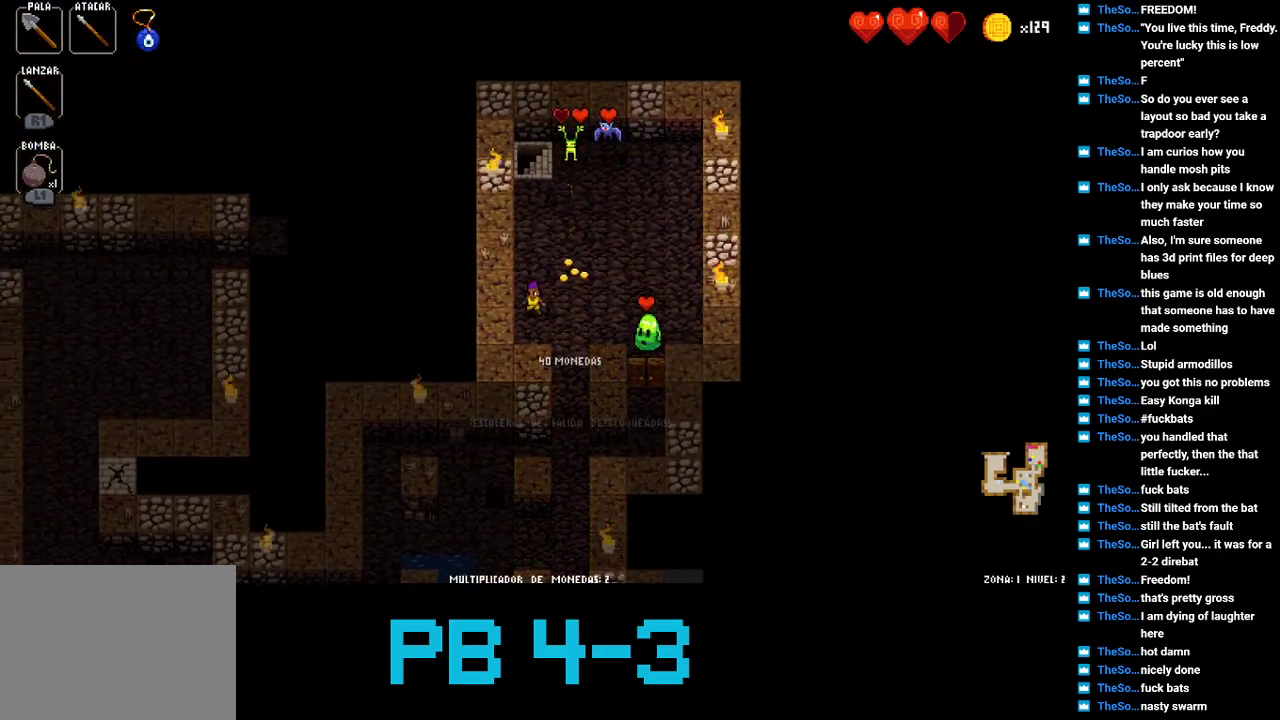
{"buttons": [], "events": [[33, "TRIANGLE", "up"], [167, "TRIANGLE", "down"], [233, "TRIANGLE", "up"], [367, "TRIANGLE", "down"], [467, "TRIANGLE", "up"]]}
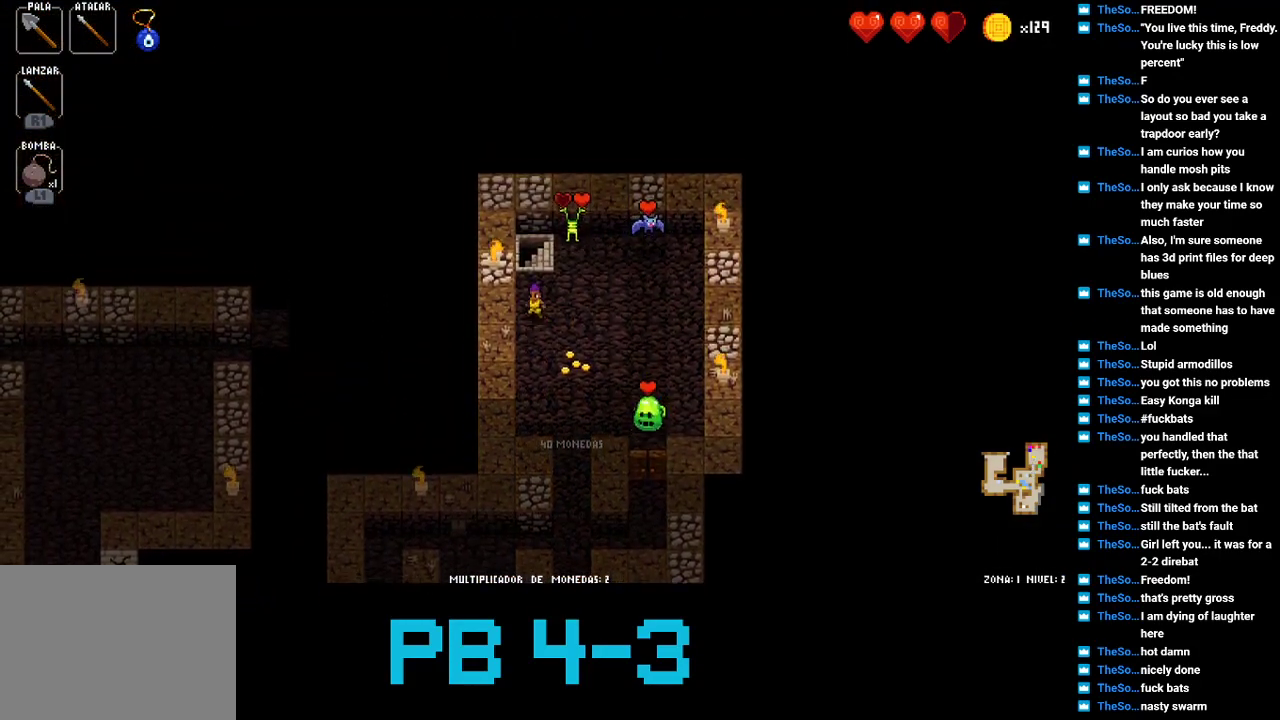
{"buttons": [], "events": [[83, "TRIANGLE", "down"], [183, "TRIANGLE", "up"]]}
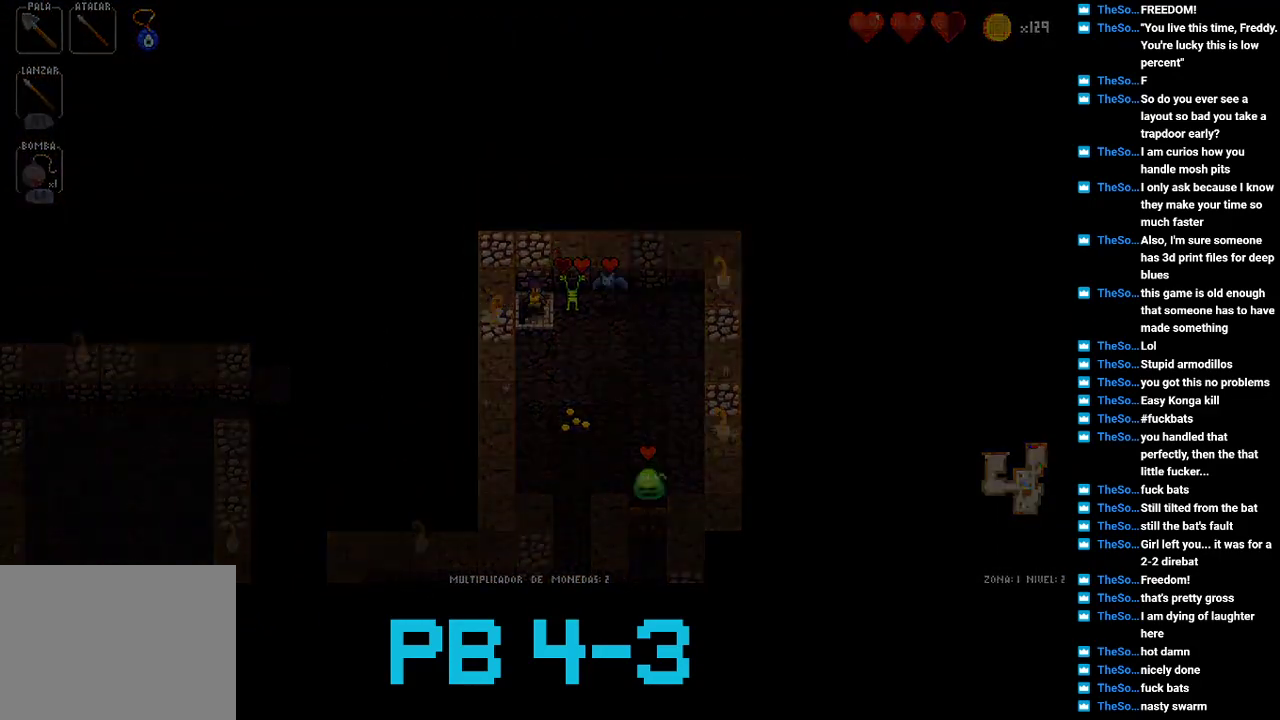
{"buttons": [], "events": []}
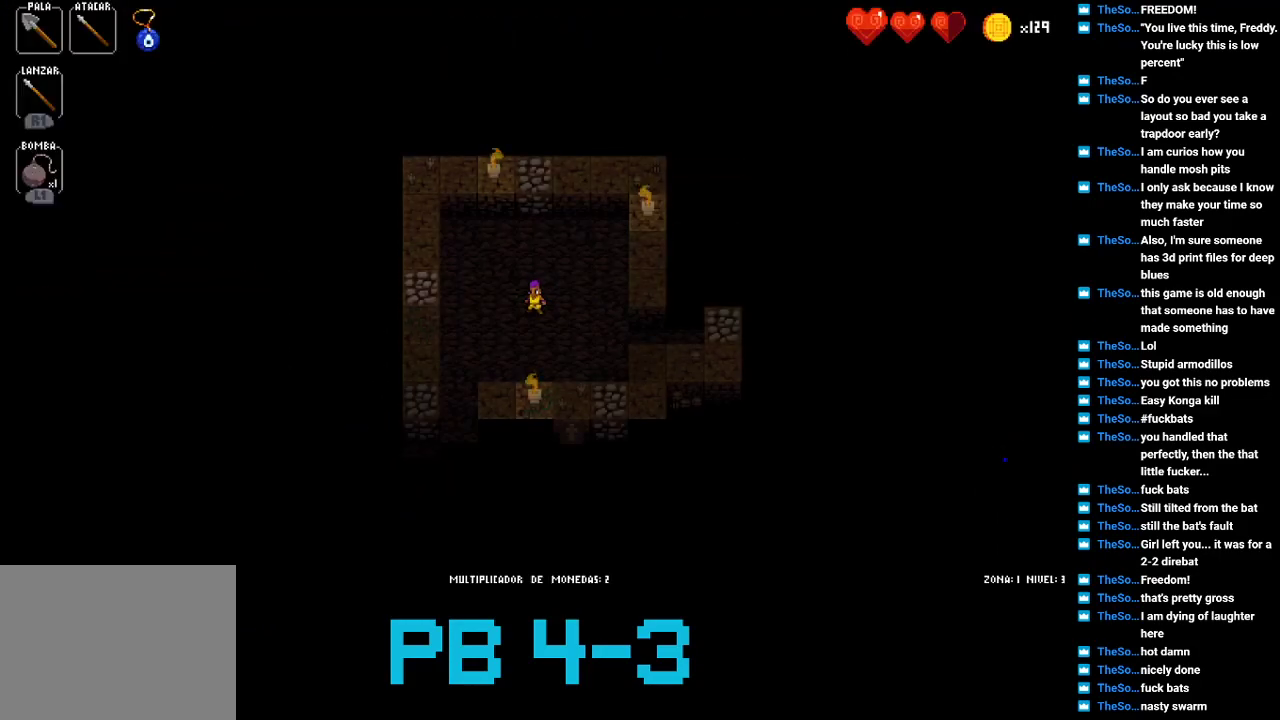
{"buttons": [], "events": [[200, "CROSS", "down"], [267, "CROSS", "up"], [367, "CROSS", "down"], [433, "CROSS", "up"]]}
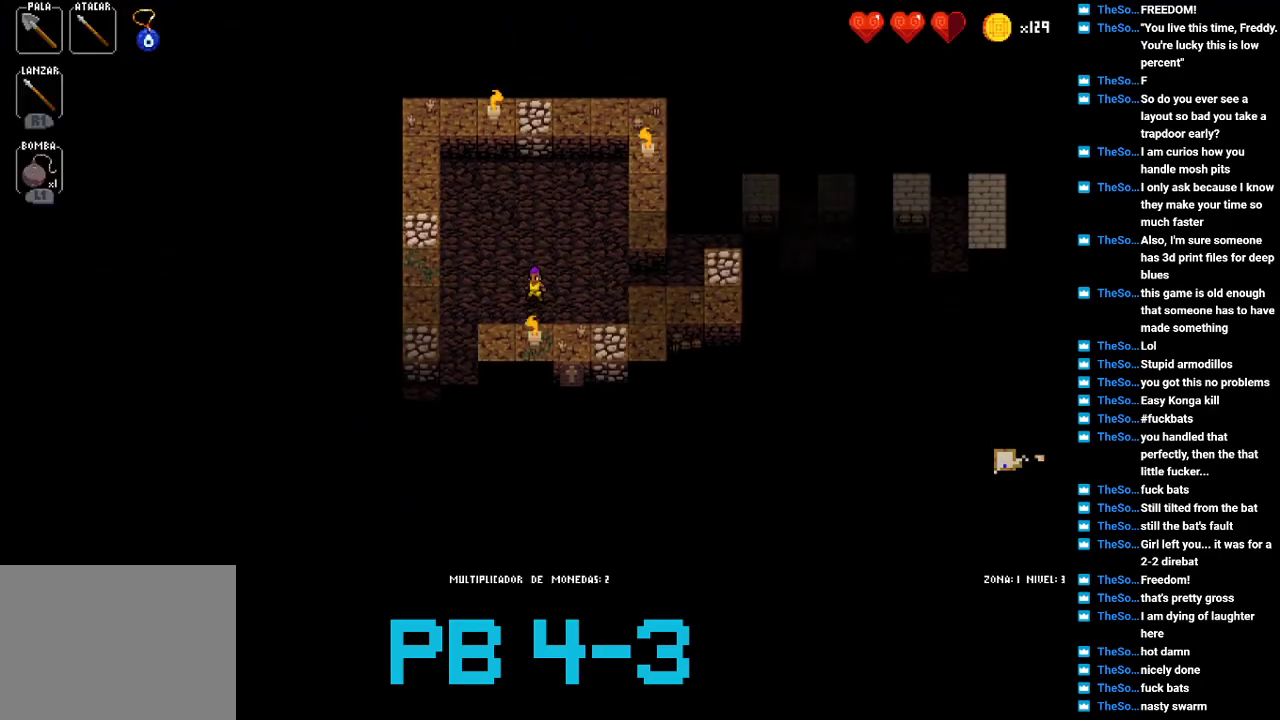
{"buttons": [], "events": [[100, "SQUARE", "down"], [167, "SQUARE", "up"], [317, "CIRCLE", "down"], [417, "CIRCLE", "up"]]}
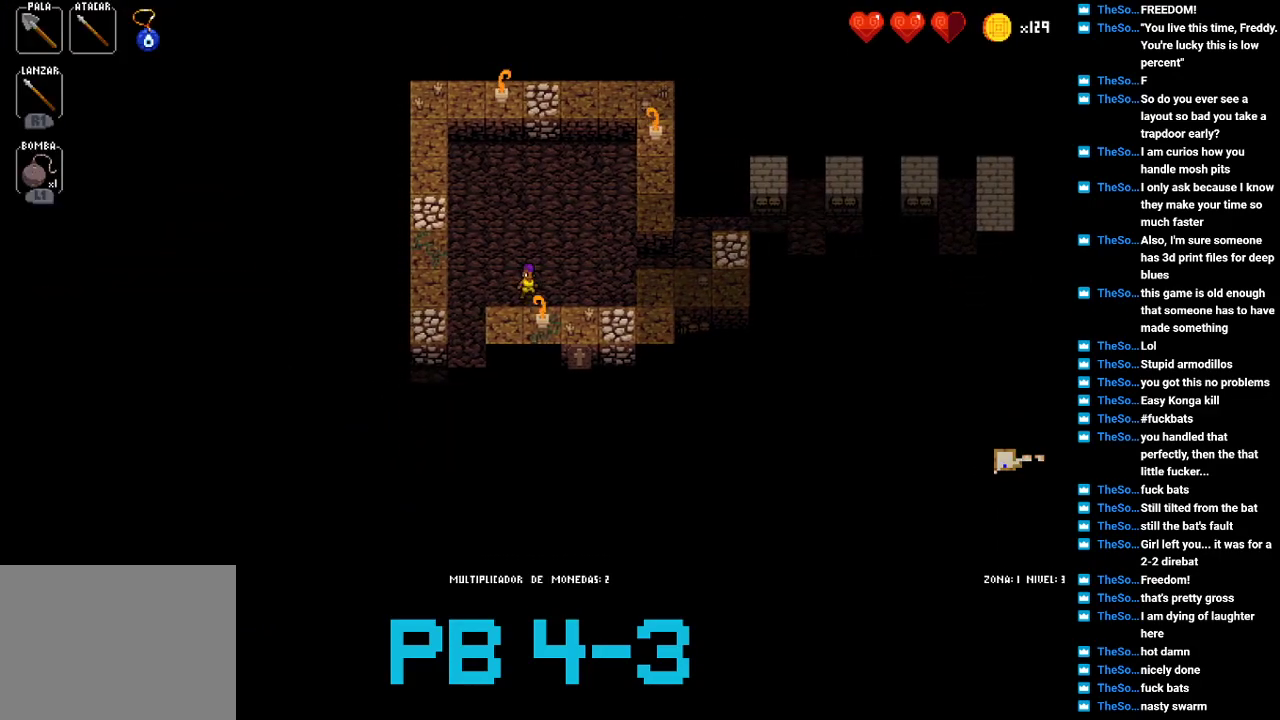
{"buttons": [], "events": [[17, "CROSS", "down"], [83, "CROSS", "up"], [250, "CROSS", "down"], [317, "CROSS", "up"], [417, "CIRCLE", "down"], [483, "CIRCLE", "up"]]}
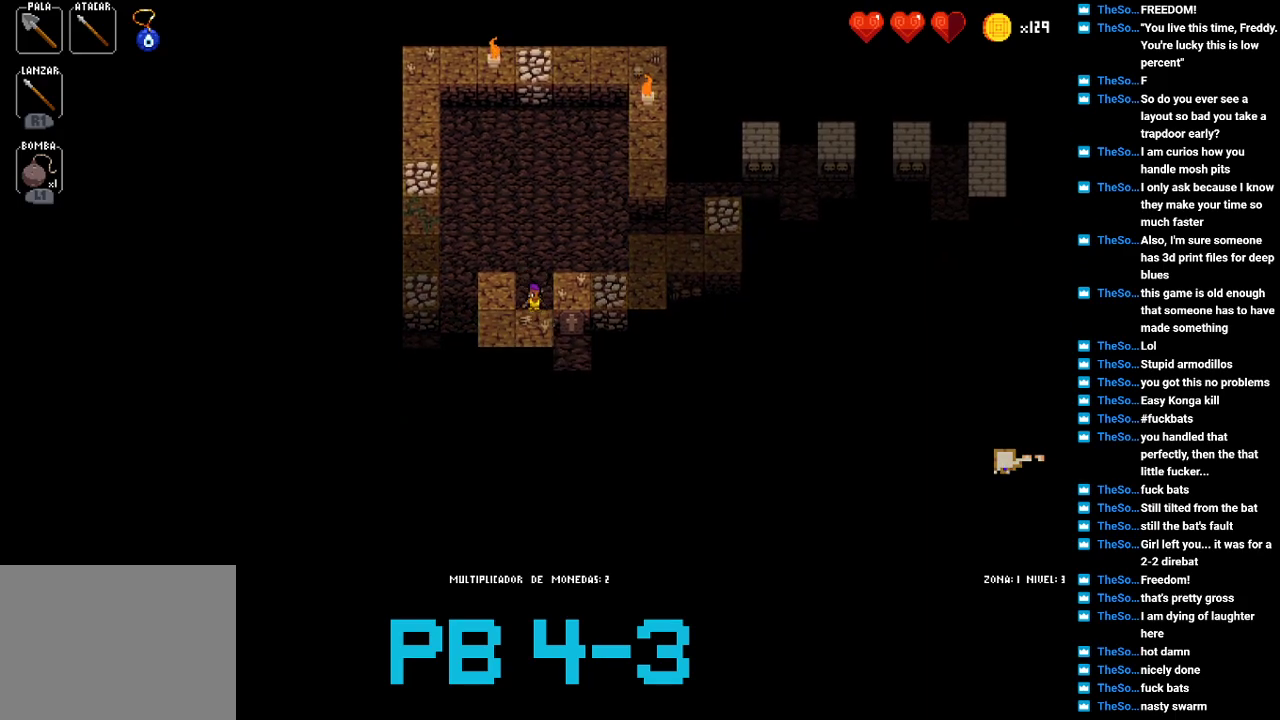
{"buttons": [], "events": [[167, "CIRCLE", "down"], [233, "CIRCLE", "up"], [367, "TRIANGLE", "down"], [433, "TRIANGLE", "up"]]}
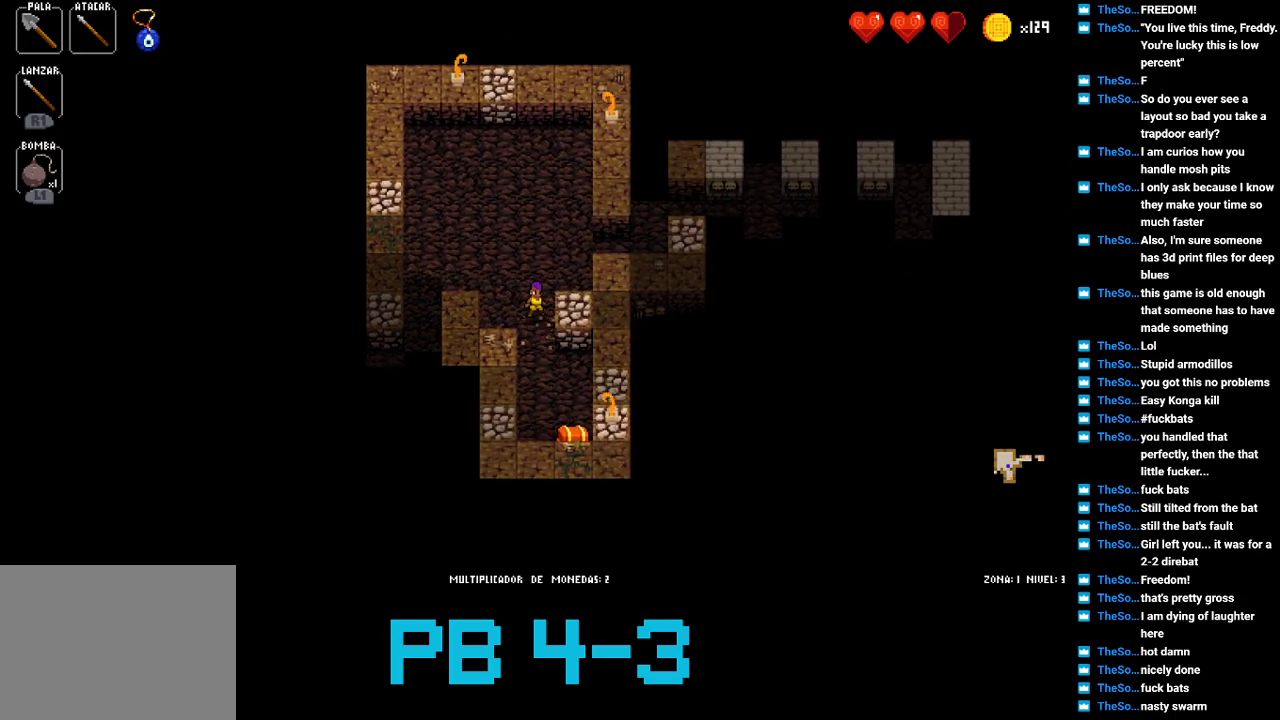
{"buttons": ["CIRCLE"], "events": [[33, "CIRCLE", "down"], [133, "CIRCLE", "up"], [267, "CIRCLE", "down"], [333, "CIRCLE", "up"], [483, "CIRCLE", "down"]]}
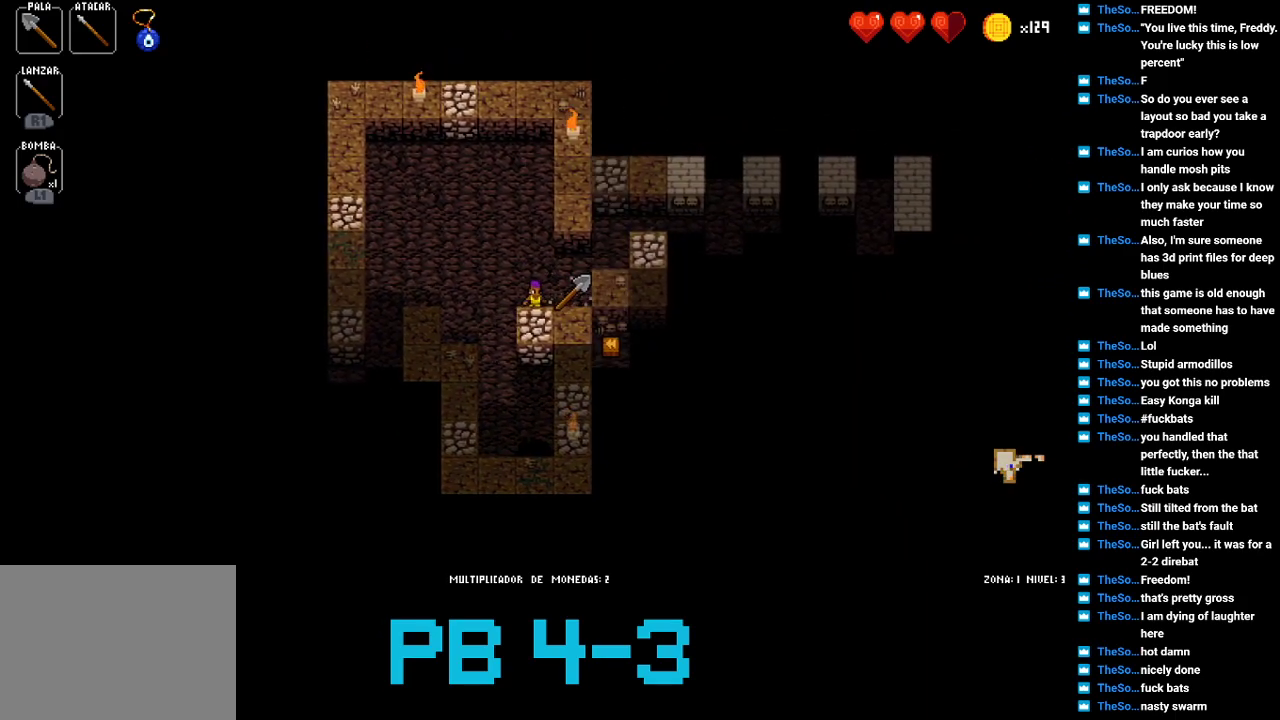
{"buttons": [], "events": [[50, "CIRCLE", "up"], [217, "CROSS", "down"], [283, "CROSS", "up"], [383, "CIRCLE", "down"], [483, "CIRCLE", "up"]]}
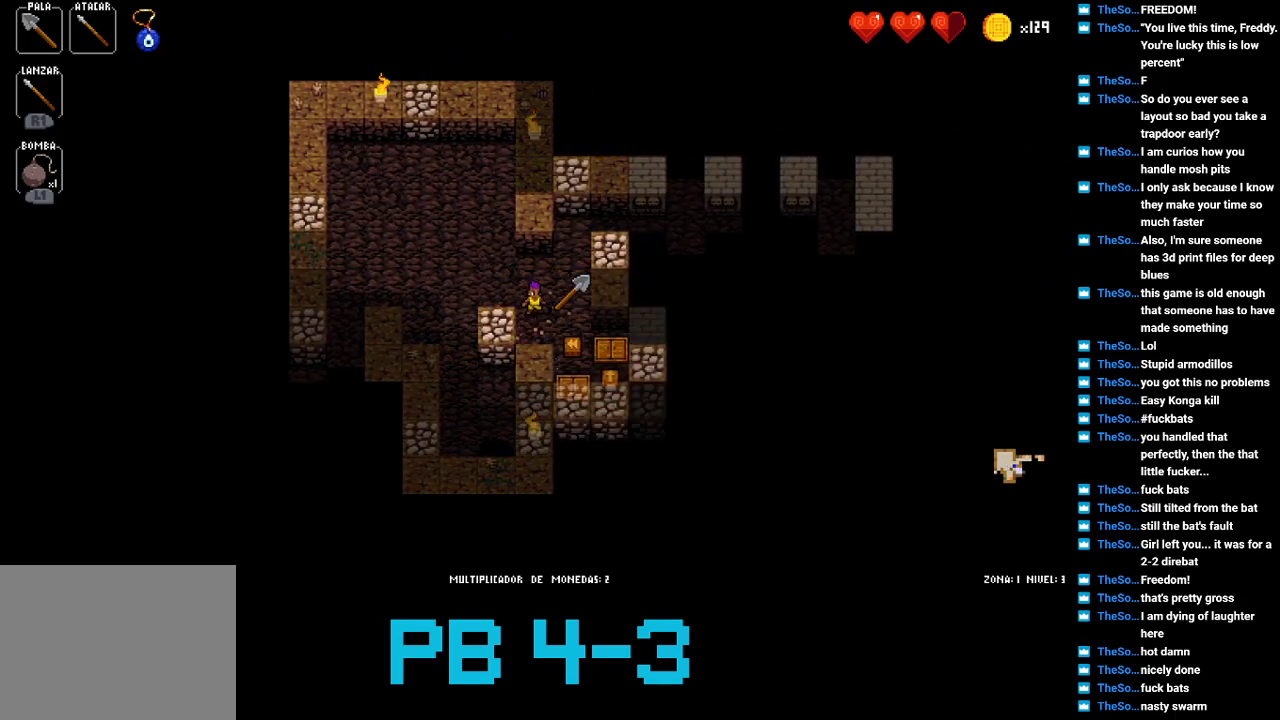
{"buttons": [], "events": [[150, "CROSS", "down"], [217, "CROSS", "up"], [333, "CROSS", "down"], [433, "CROSS", "up"]]}
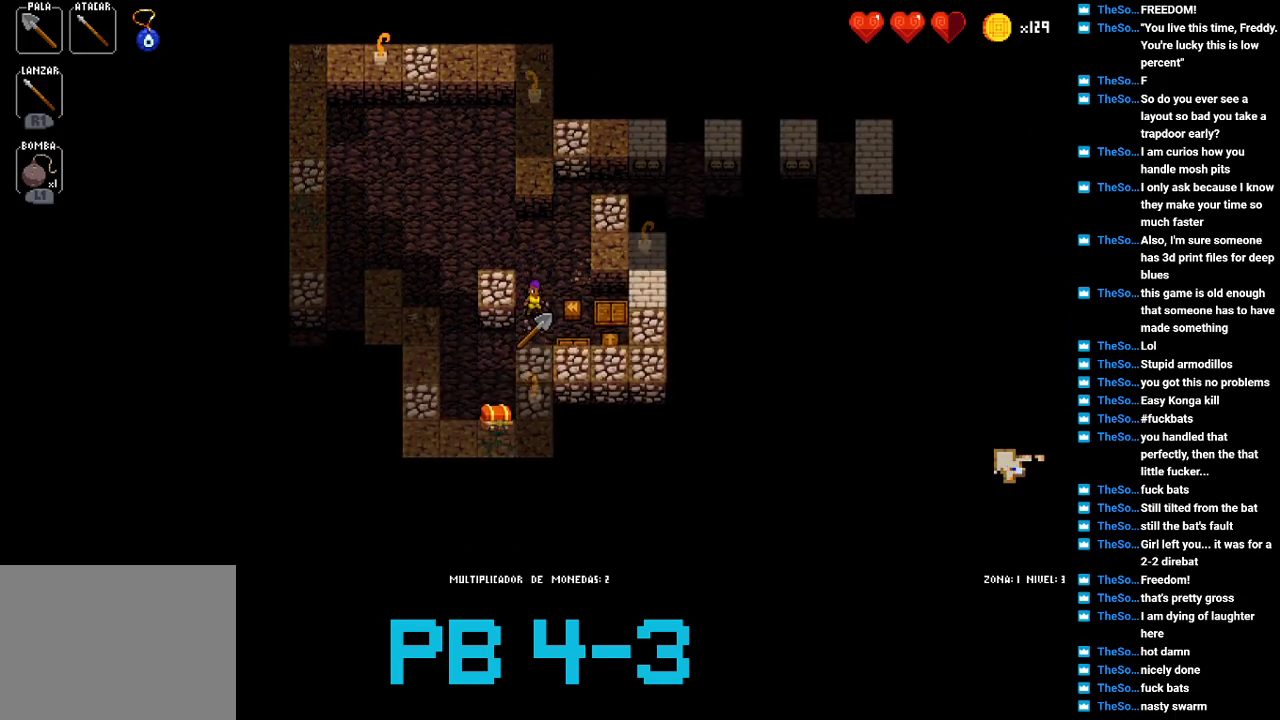
{"buttons": ["CIRCLE"], "events": [[67, "CROSS", "down"], [100, "CROSS", "up"], [300, "SQUARE", "down"], [367, "SQUARE", "up"], [500, "CIRCLE", "down"]]}
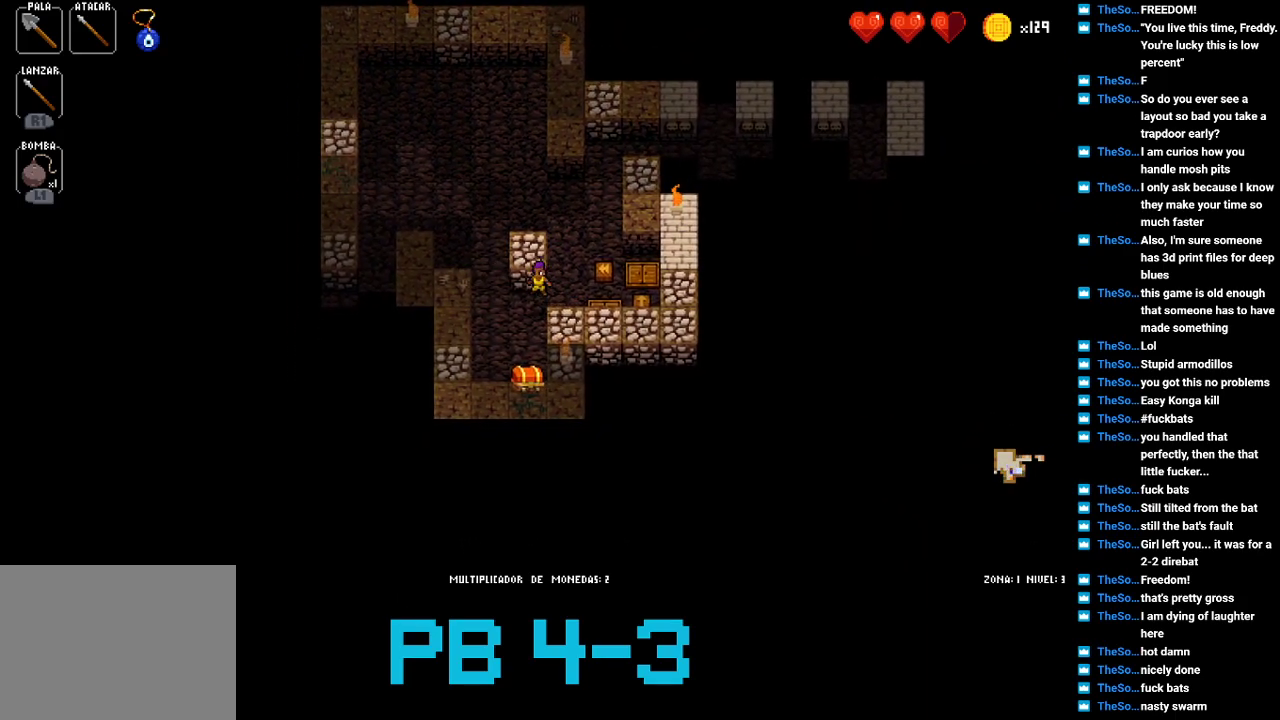
{"buttons": [], "events": [[67, "CIRCLE", "up"], [150, "CIRCLE", "down"], [250, "CIRCLE", "up"]]}
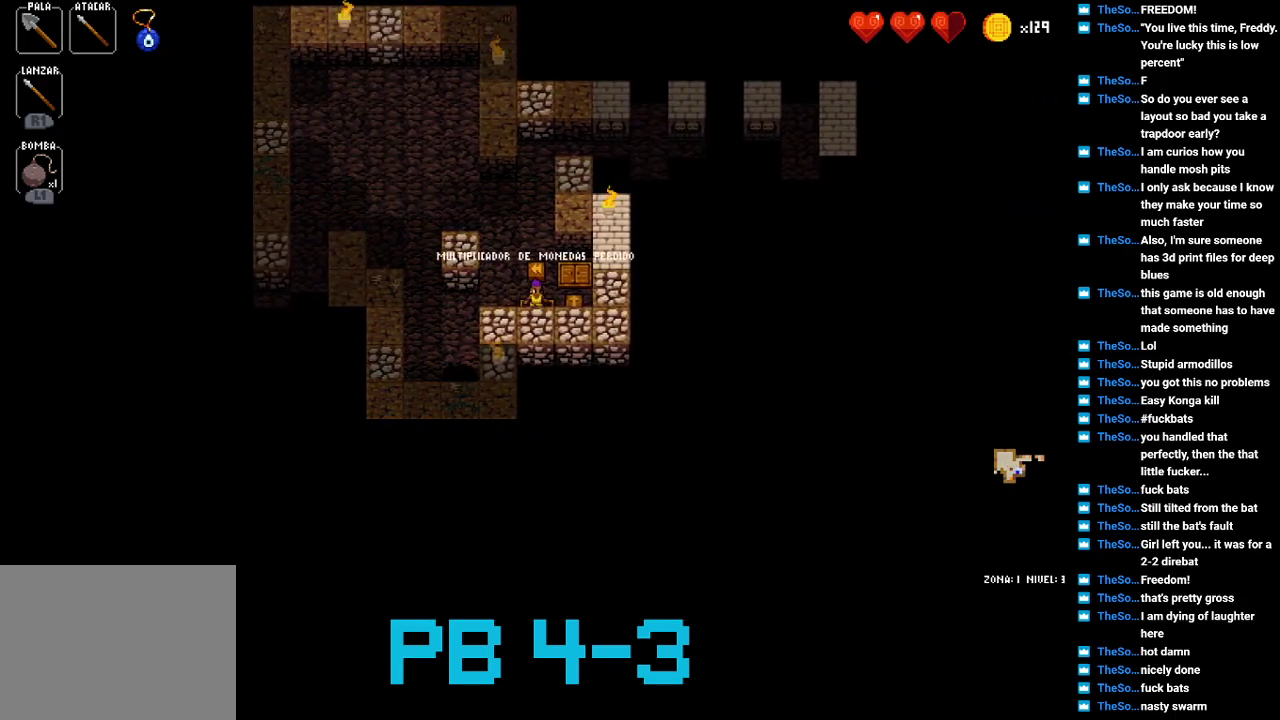
{"buttons": [], "events": []}
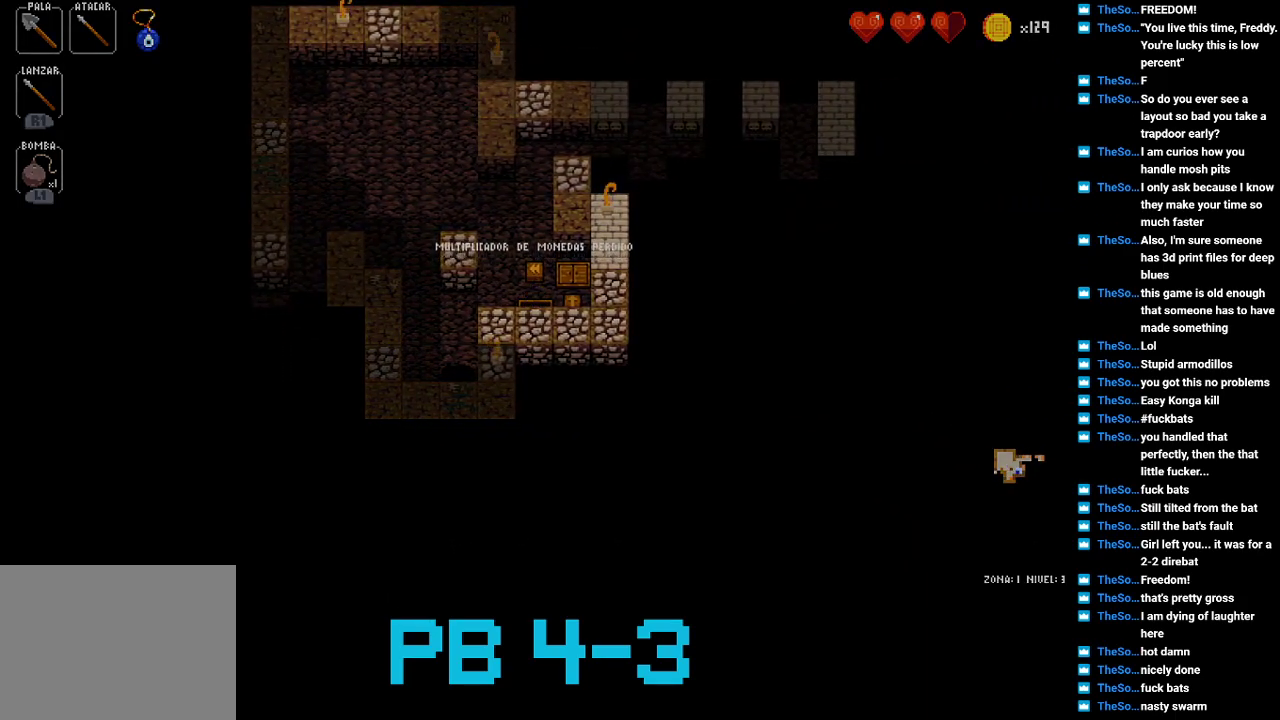
{"buttons": [], "events": []}
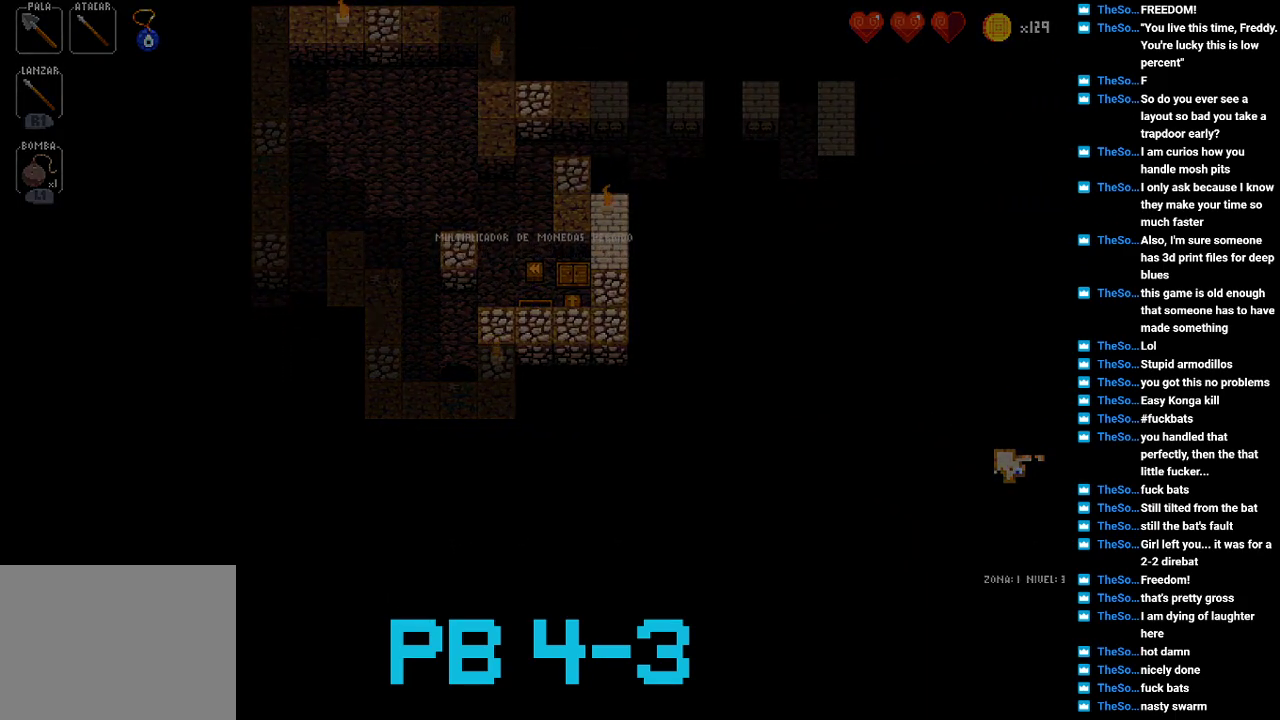
{"buttons": [], "events": []}
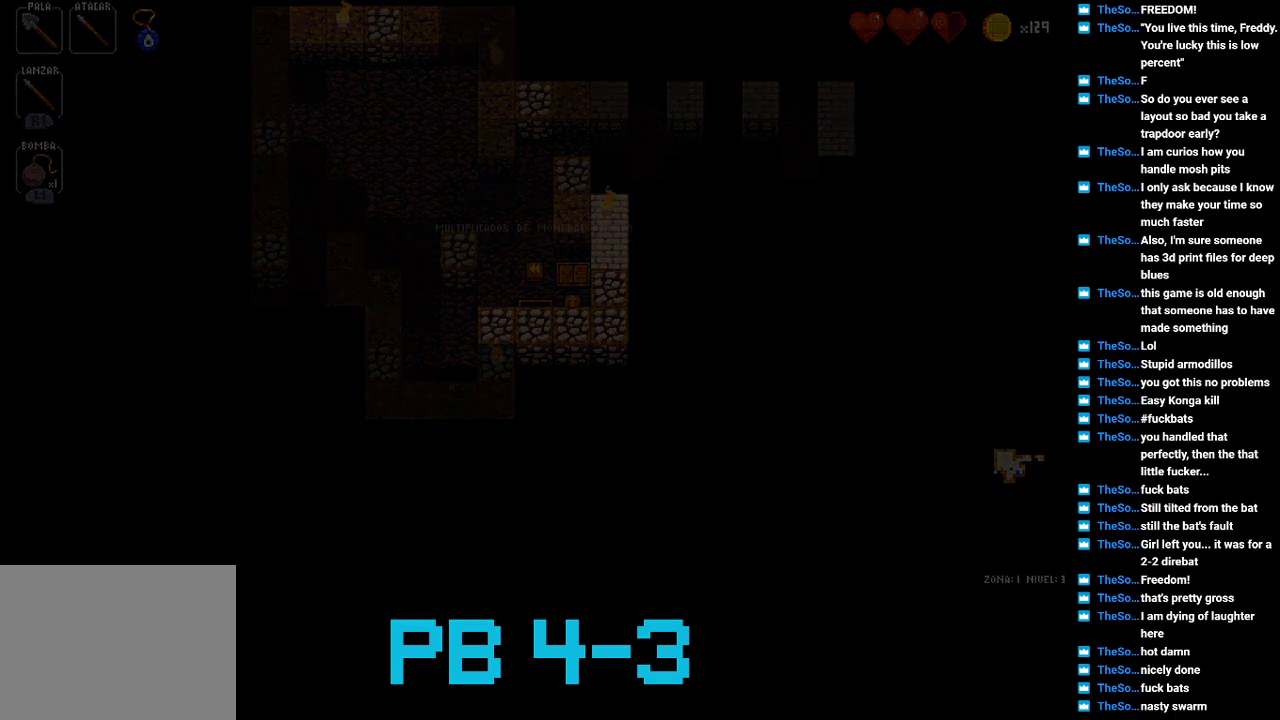
{"buttons": [], "events": []}
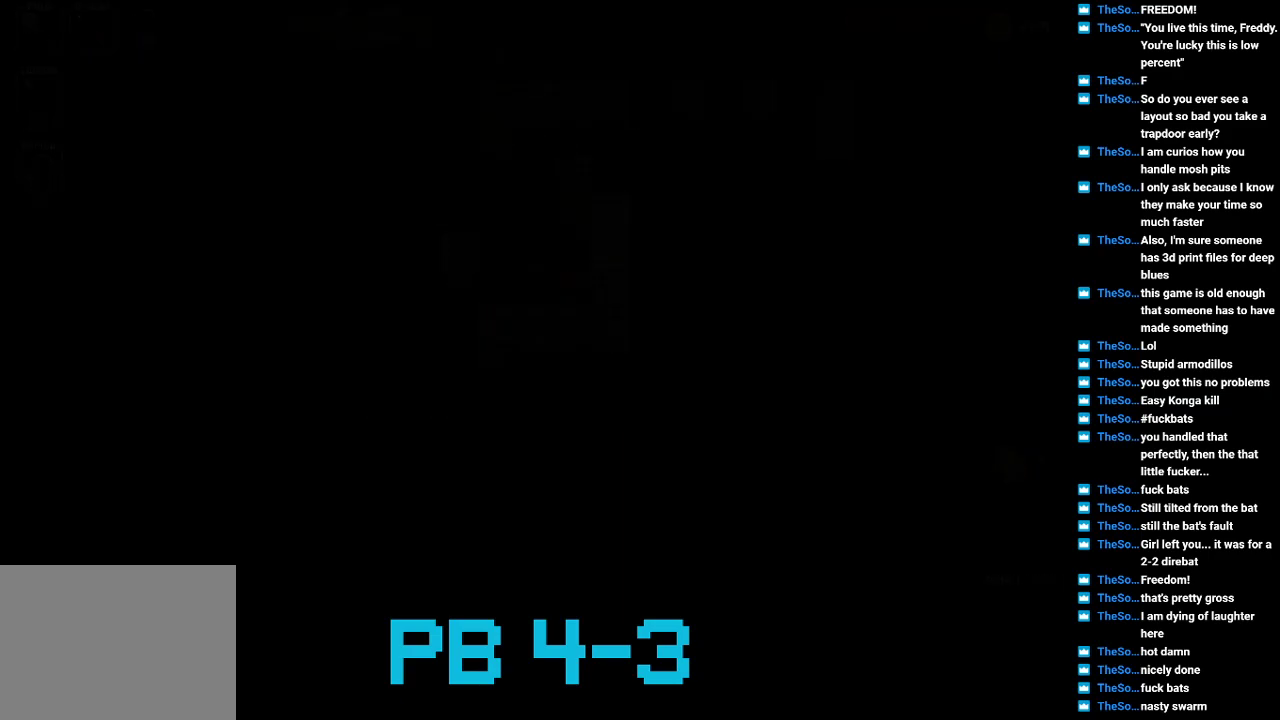
{"buttons": [], "events": []}
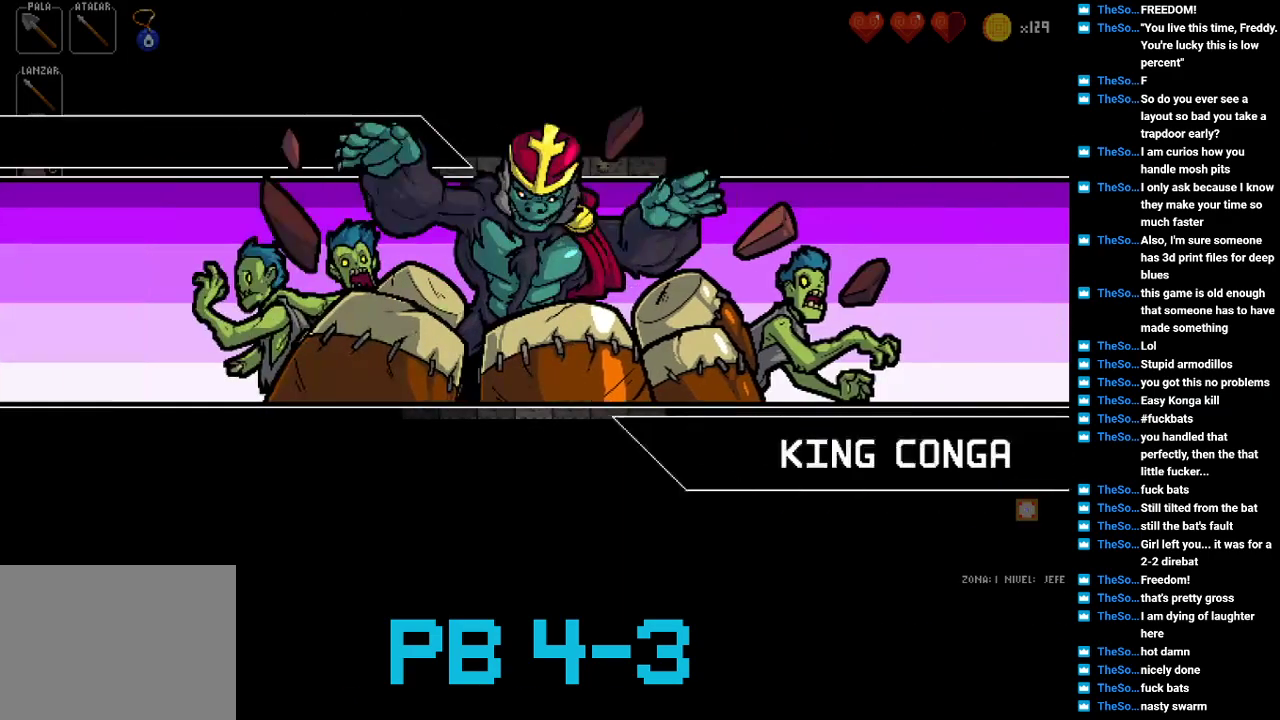
{"buttons": [], "events": [[300, "TRIANGLE", "down"], [400, "TRIANGLE", "up"]]}
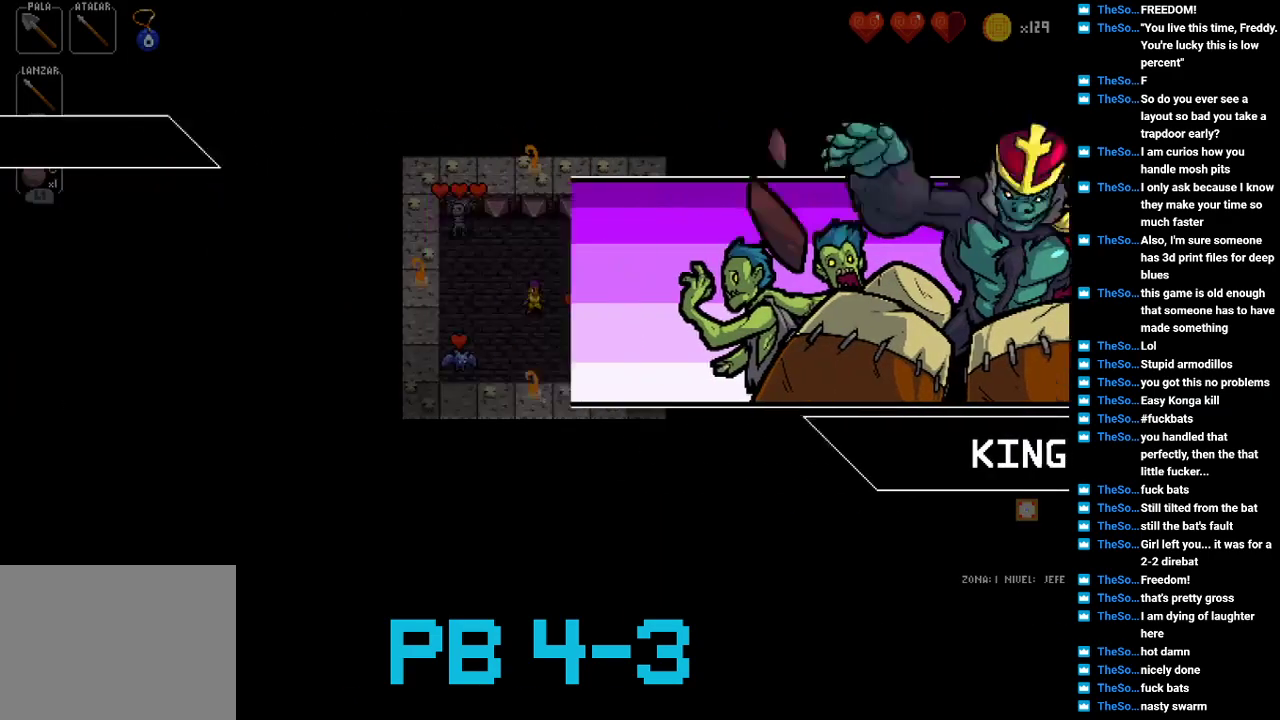
{"buttons": [], "events": []}
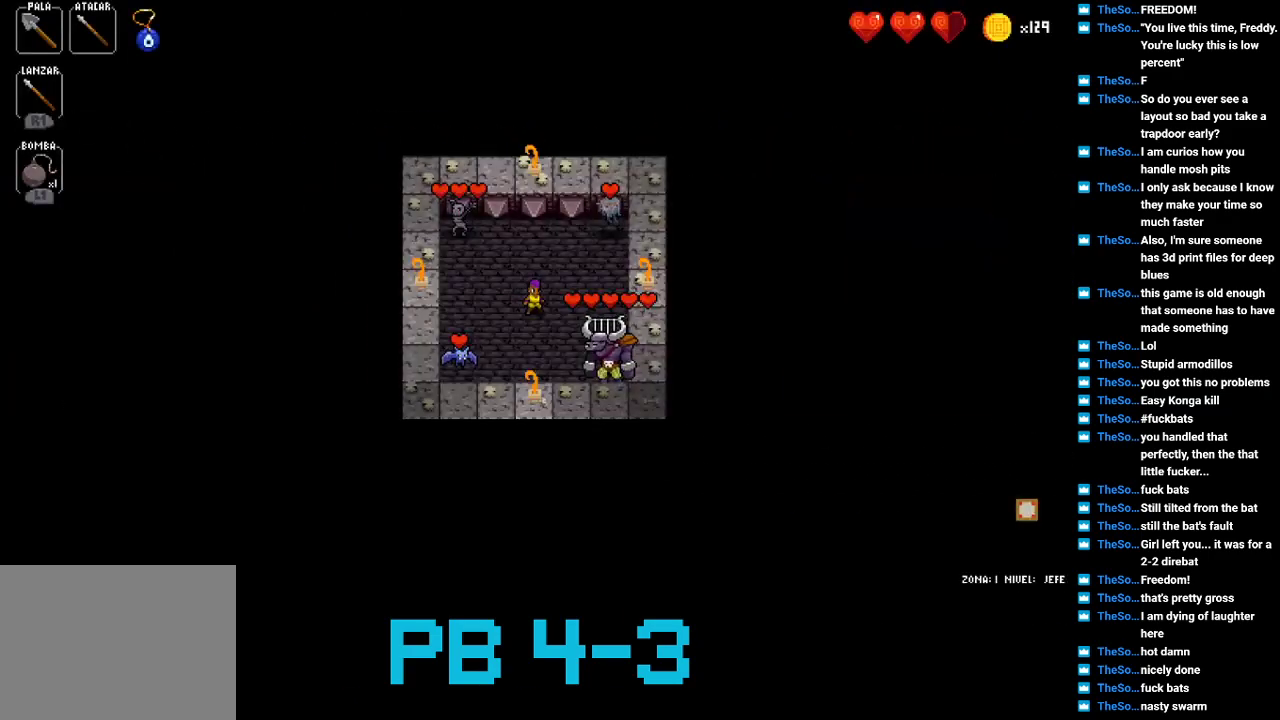
{"buttons": [], "events": []}
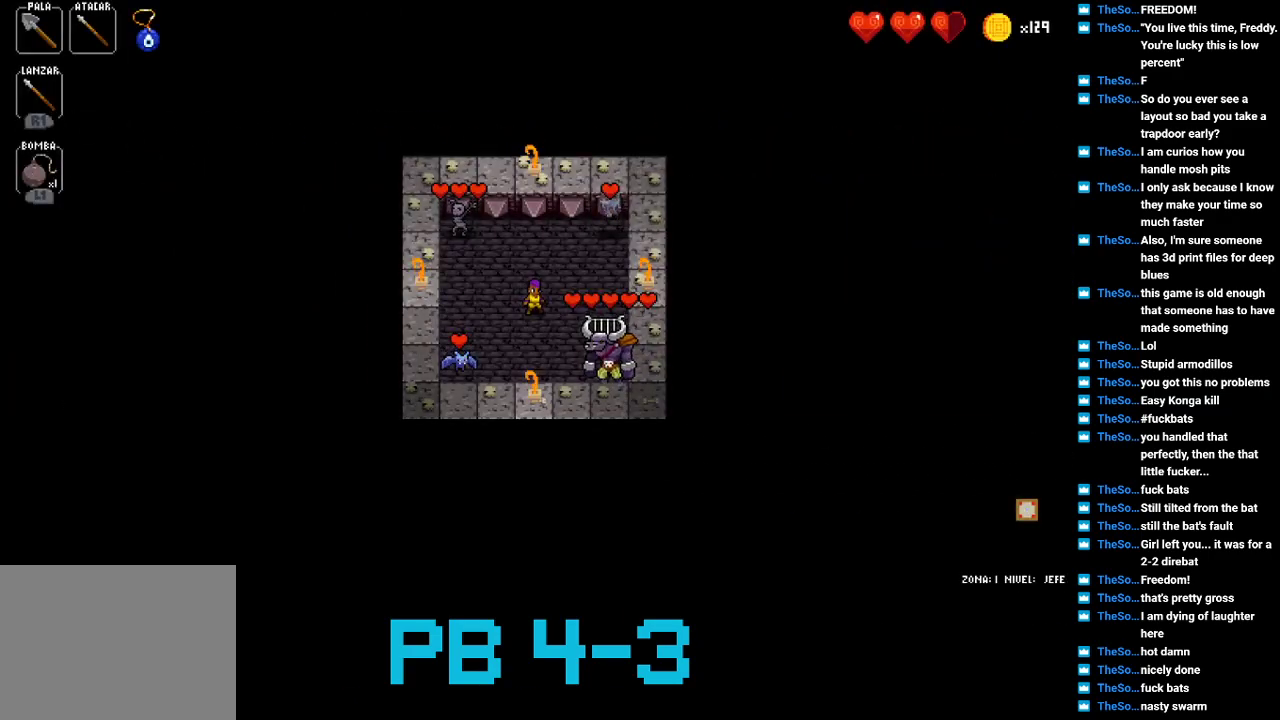
{"buttons": [], "events": []}
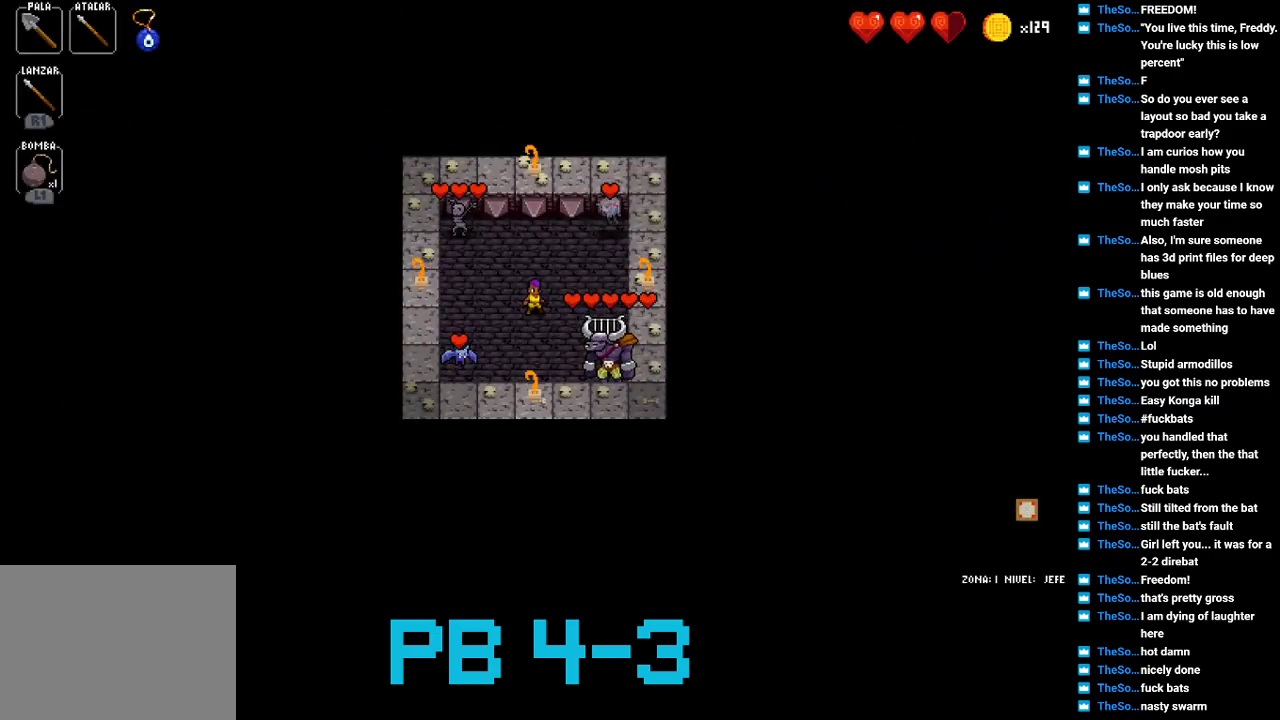
{"buttons": [], "events": []}
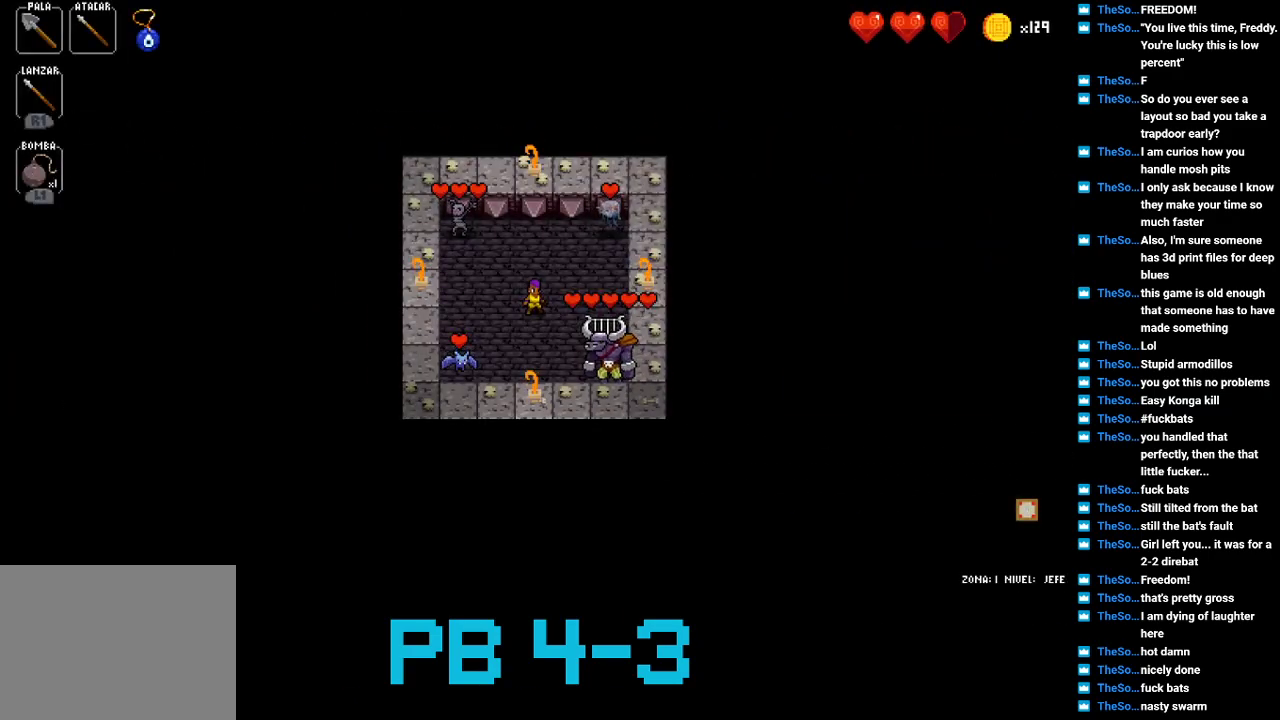
{"buttons": [], "events": [[50, "SQUARE", "down"], [150, "SQUARE", "up"]]}
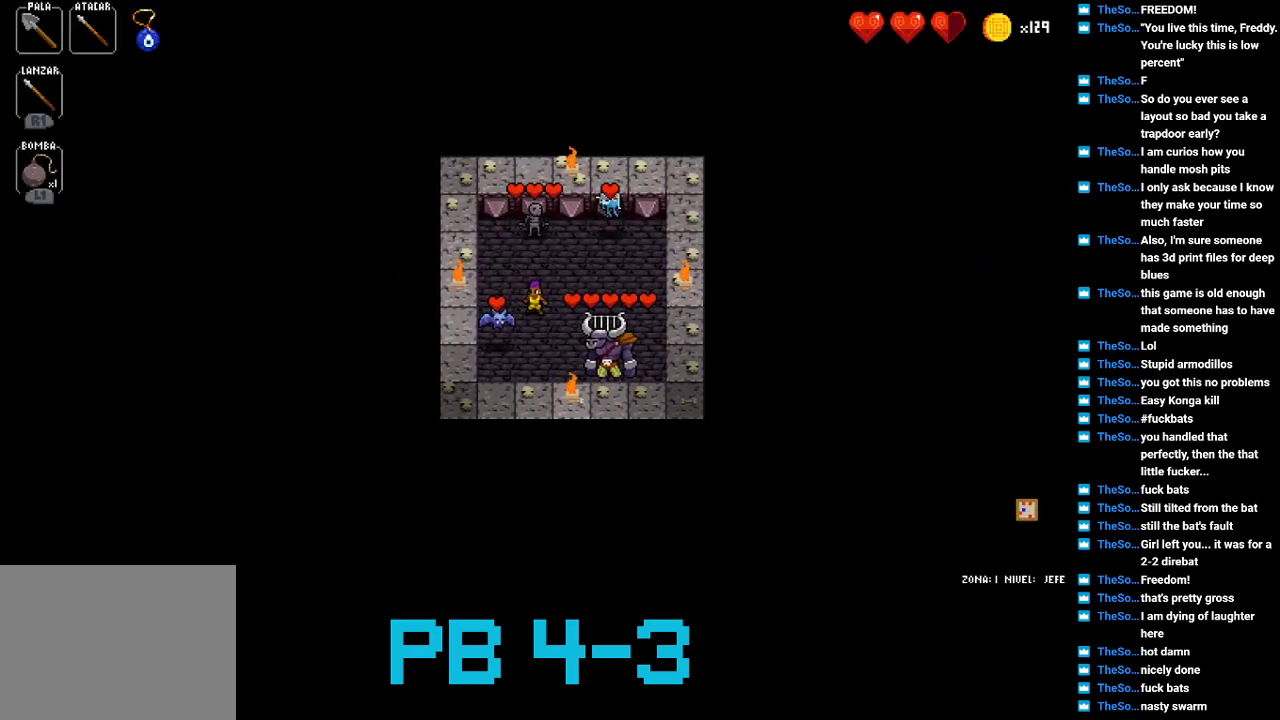
{"buttons": [], "events": [[33, "TRIANGLE", "down"], [133, "TRIANGLE", "up"]]}
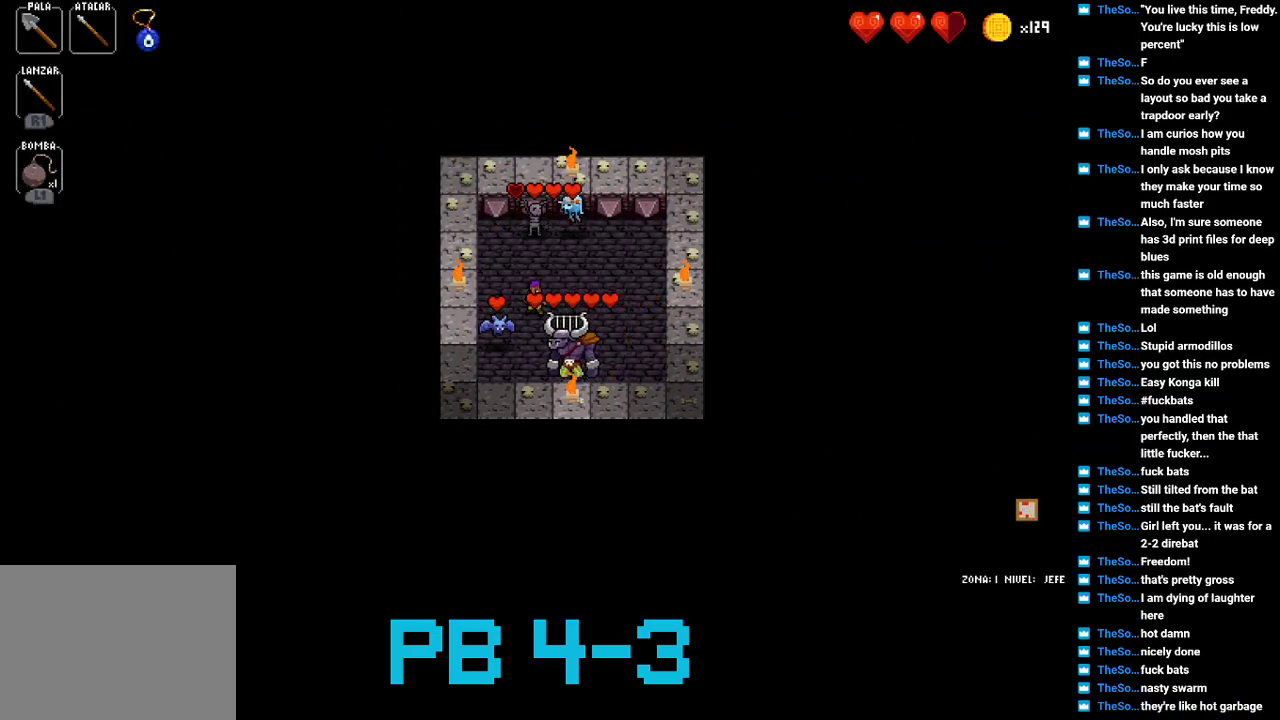
{"buttons": [], "events": [[50, "TRIANGLE", "down"], [150, "TRIANGLE", "up"], [317, "CIRCLE", "down"], [417, "CIRCLE", "up"]]}
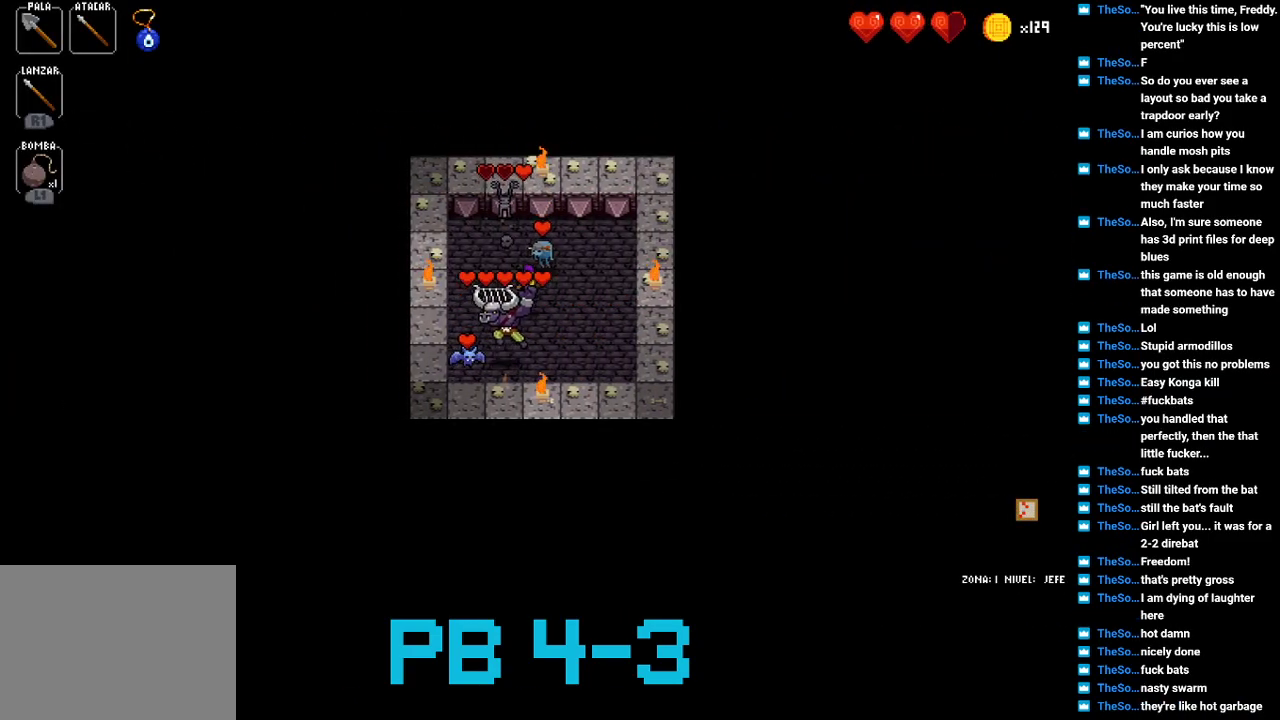
{"buttons": ["SQUARE"], "events": [[17, "CIRCLE", "down"], [133, "CIRCLE", "up"], [333, "CIRCLE", "down"], [400, "CIRCLE", "up"], [500, "SQUARE", "down"]]}
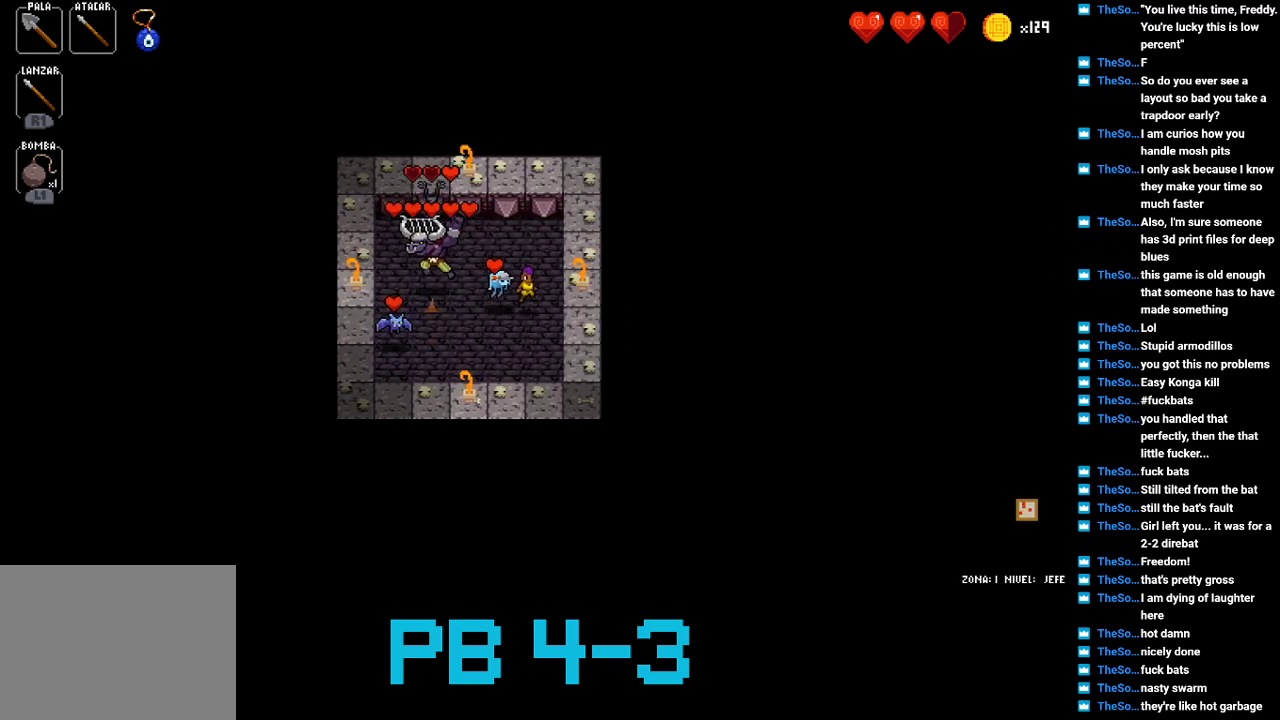
{"buttons": [], "events": [[100, "SQUARE", "up"], [267, "SQUARE", "down"], [333, "SQUARE", "up"]]}
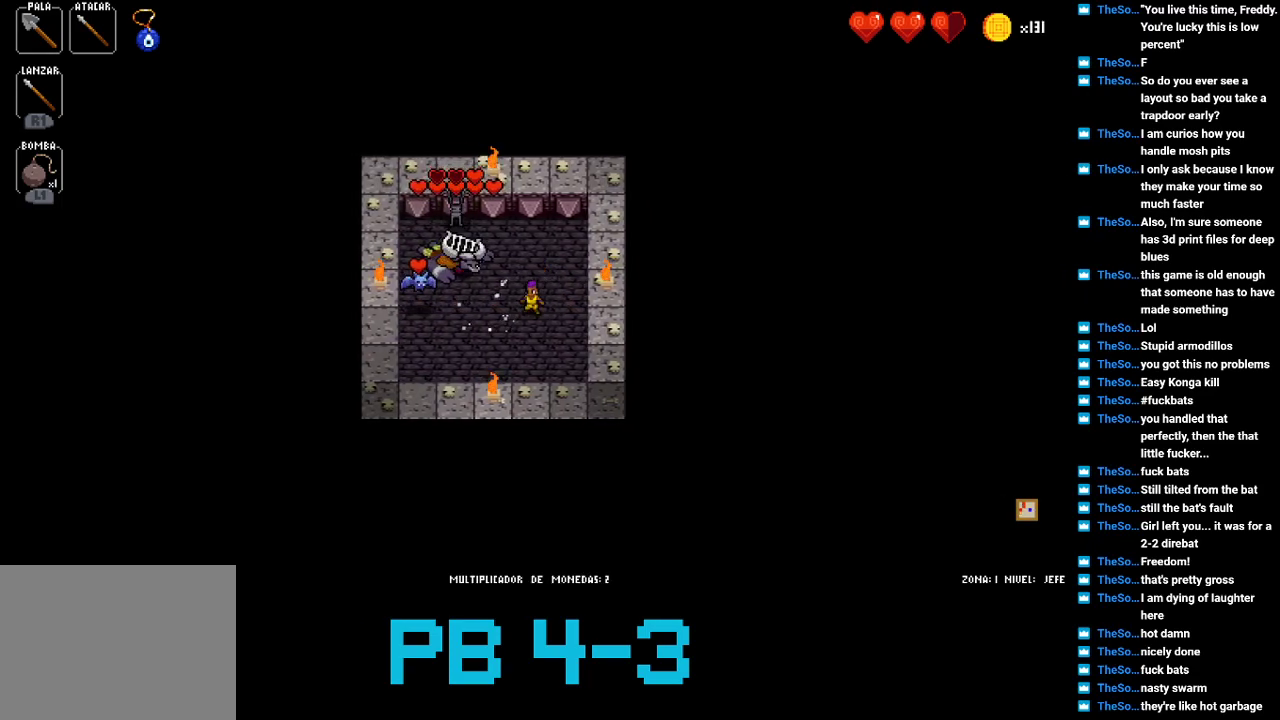
{"buttons": [], "events": [[50, "TRIANGLE", "down"], [117, "TRIANGLE", "up"], [317, "CIRCLE", "down"], [450, "CIRCLE", "up"]]}
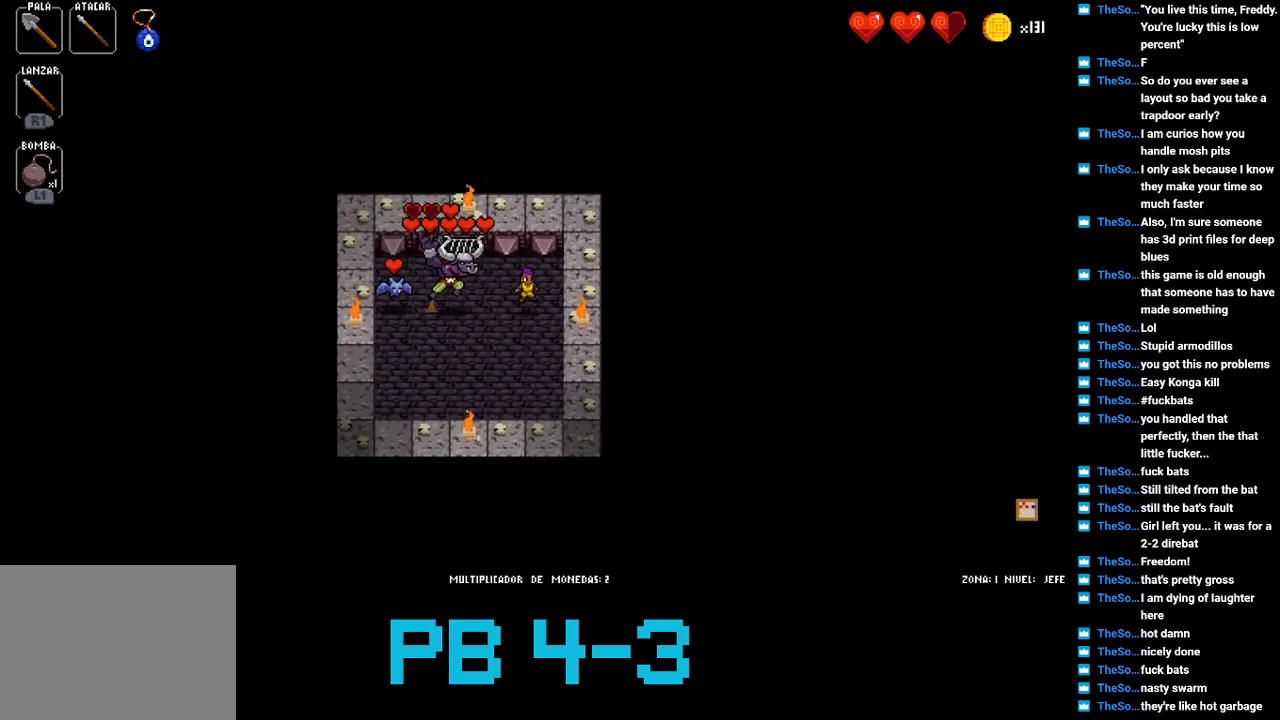
{"buttons": [], "events": [[83, "CROSS", "down"], [150, "CROSS", "up"], [333, "CROSS", "down"], [433, "CROSS", "up"]]}
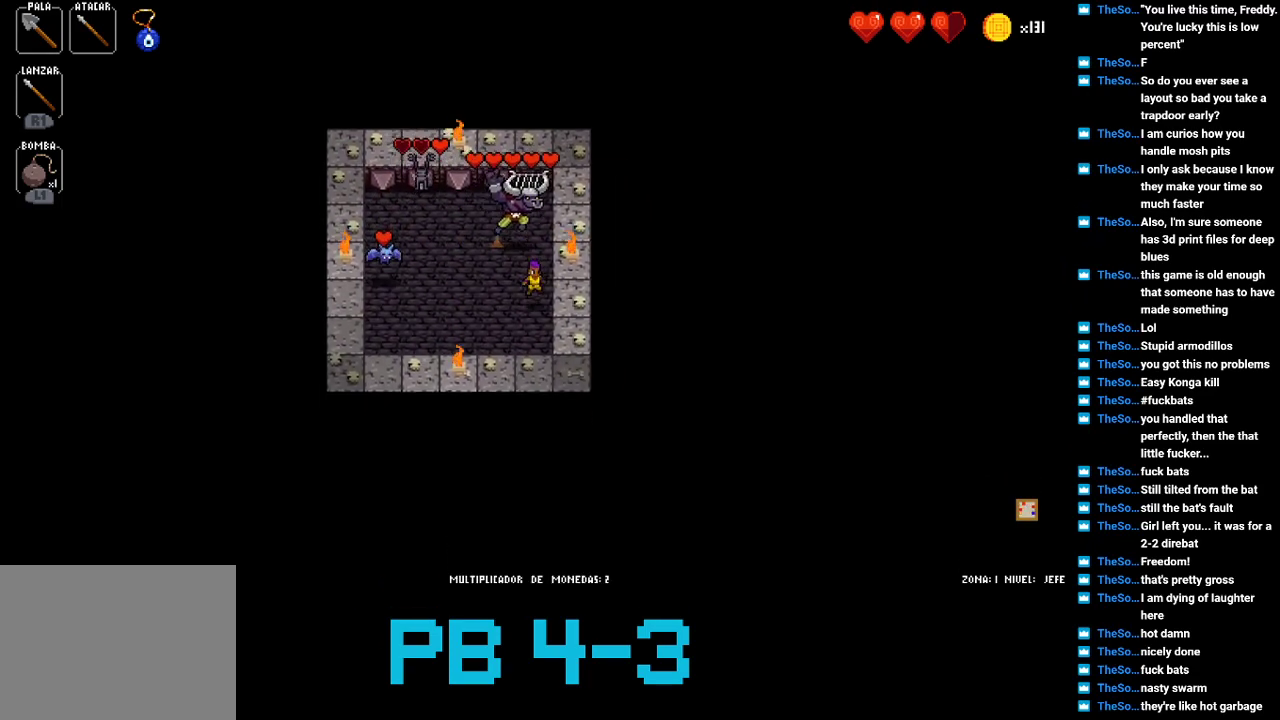
{"buttons": [], "events": [[33, "TRIANGLE", "down"], [133, "TRIANGLE", "up"], [317, "TRIANGLE", "down"], [383, "TRIANGLE", "up"]]}